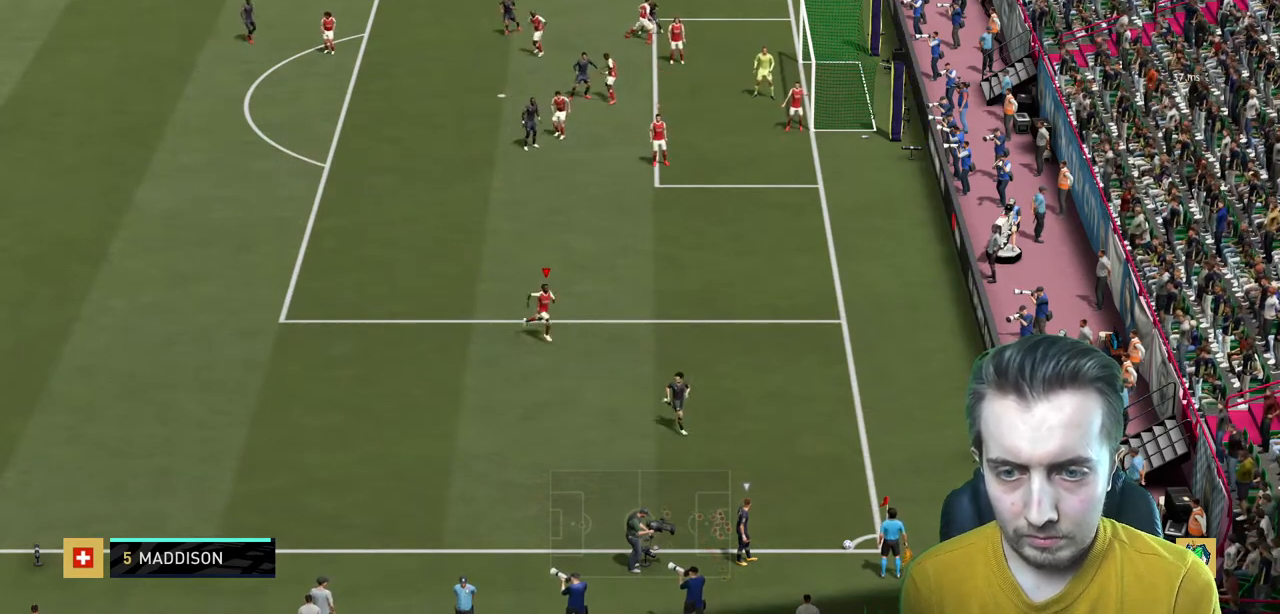
Gameplay with a controller (Xbox layout); each line is a JSON object with the inputs held at the frame after it. "events" lists button and stick changes between this image and that frame as [ms after this image, input, new state], when the widget could be followed in between. Not read: L3 R3.
{"buttons": ["R2"], "left_stick": "down-right", "right_stick": "center", "events": []}
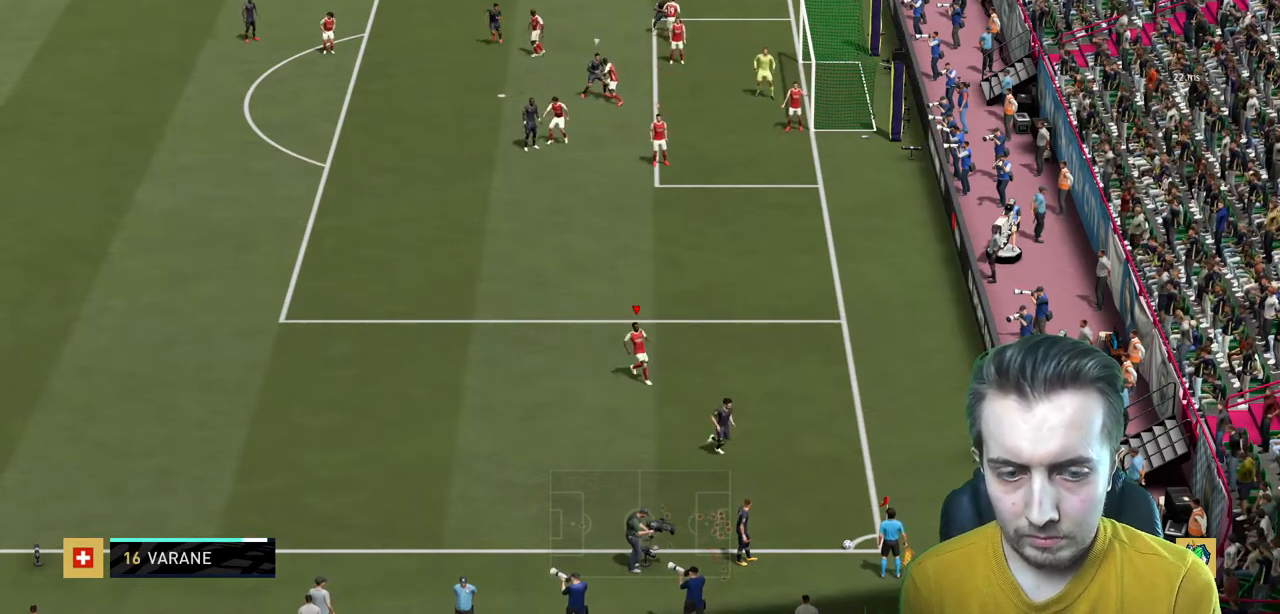
{"buttons": [], "left_stick": "down", "right_stick": "center", "events": [[134, "left_stick", "down"], [300, "R2", "up"]]}
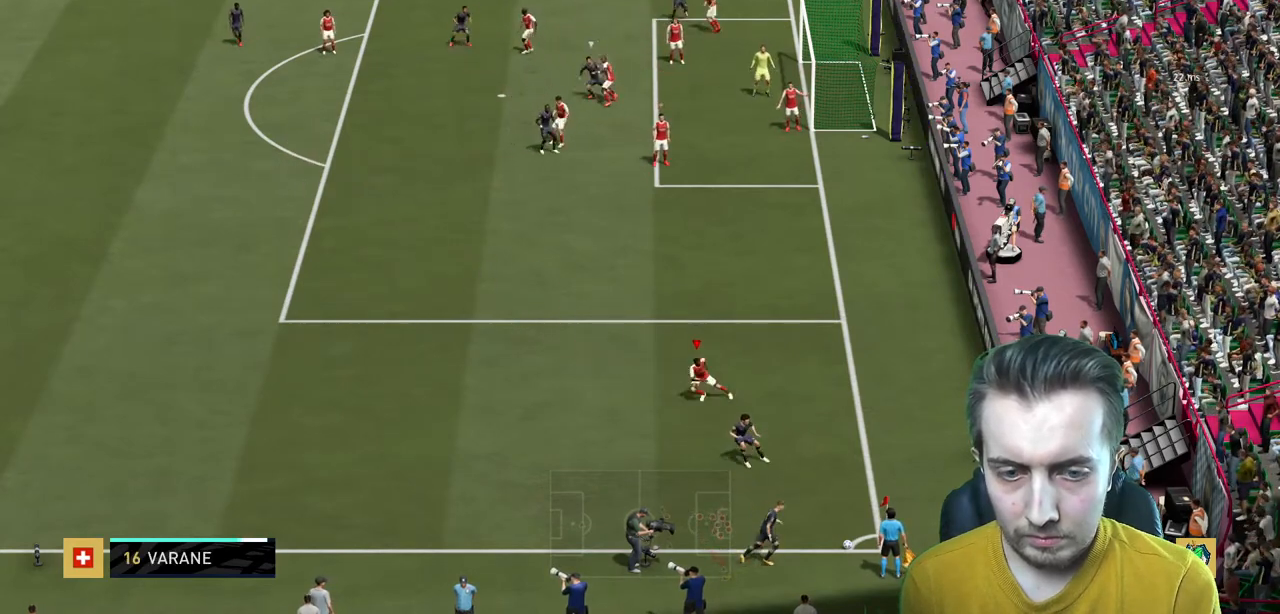
{"buttons": [], "left_stick": "down", "right_stick": "center"}
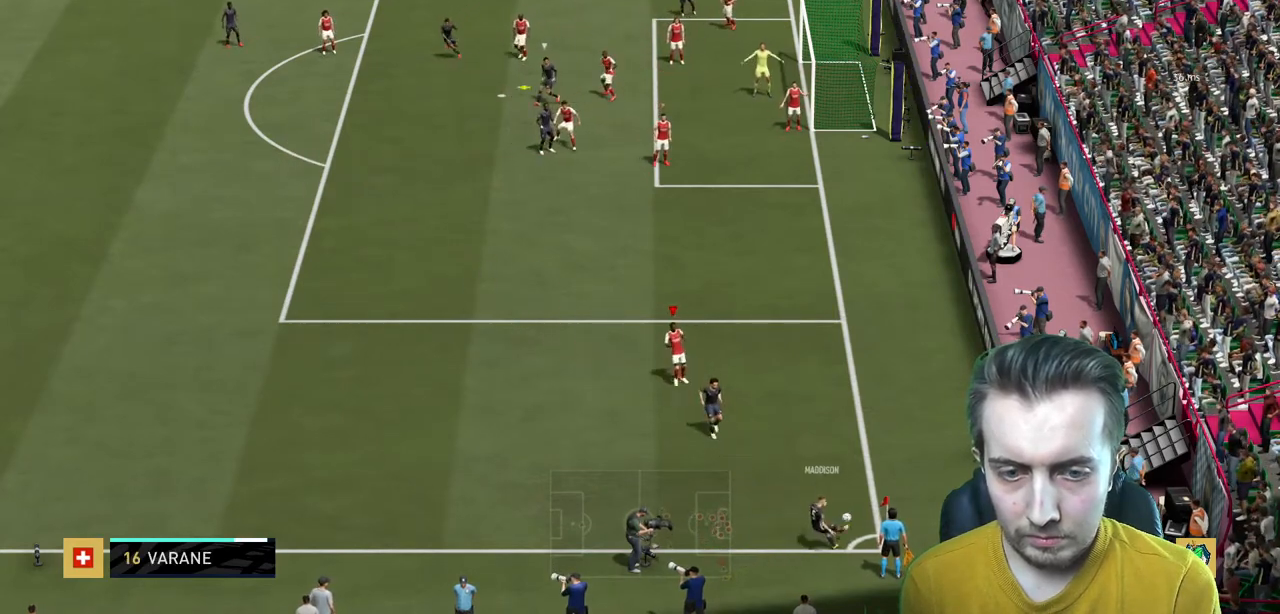
{"buttons": [], "left_stick": "left", "right_stick": "center", "events": [[100, "left_stick", "down-left"], [501, "left_stick", "left"]]}
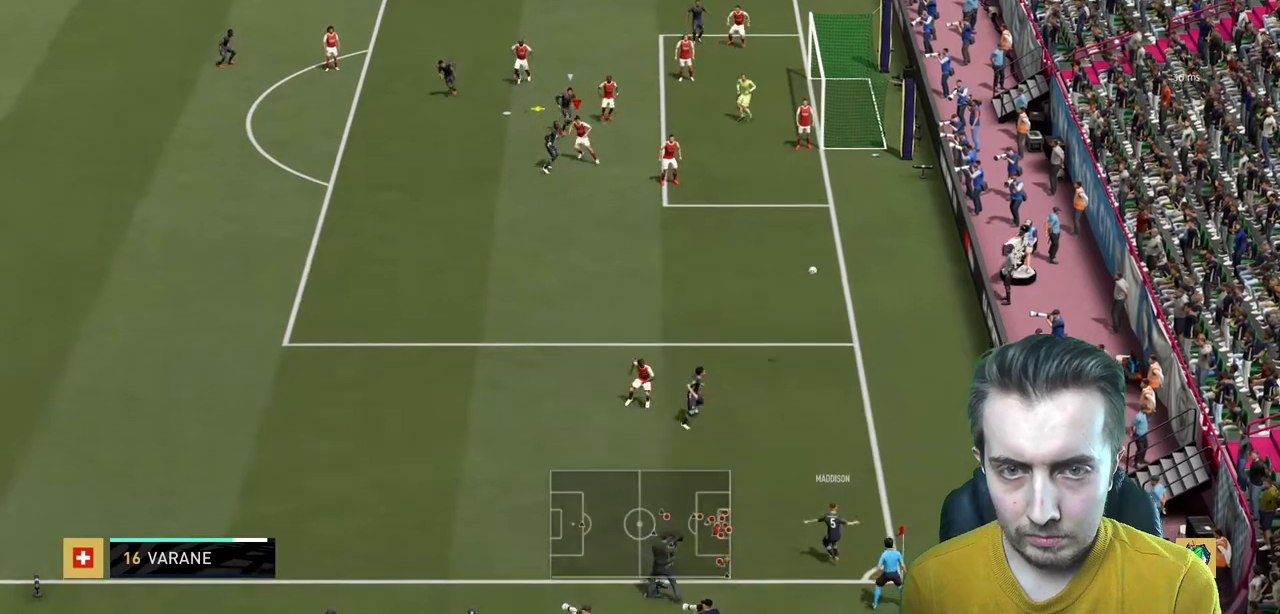
{"buttons": ["A", "R2"], "left_stick": "left", "right_stick": "center", "events": [[200, "R2", "down"], [266, "A", "down"], [433, "A", "up"], [500, "A", "down"]]}
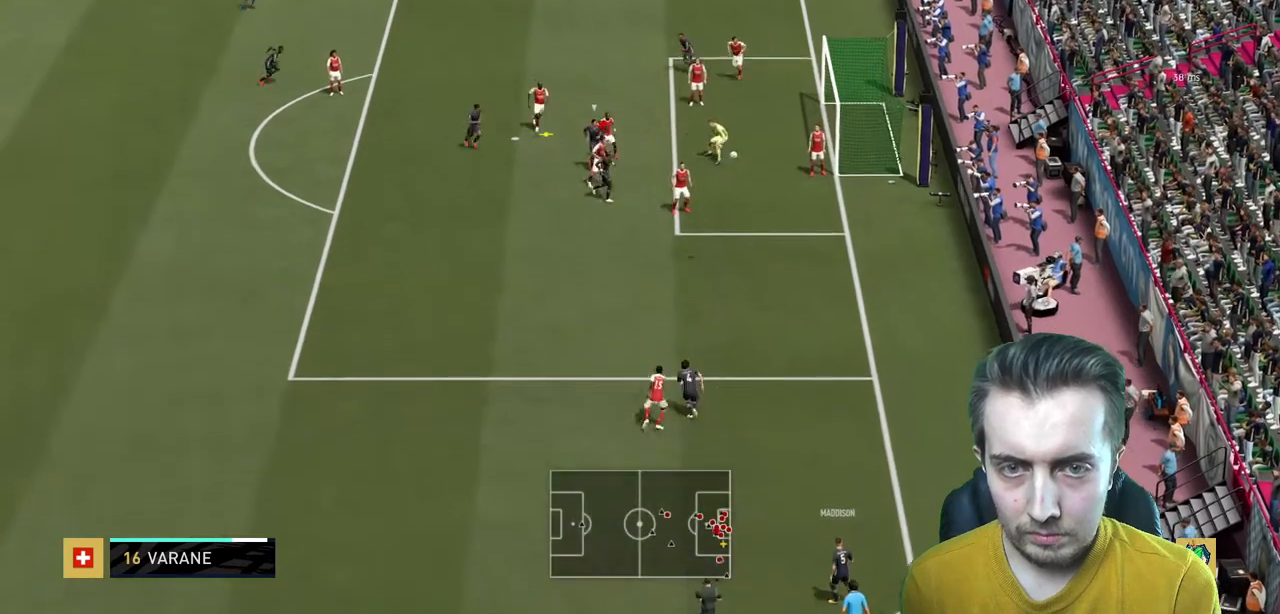
{"buttons": ["R2"], "left_stick": "left", "right_stick": "center", "events": [[134, "A", "up"], [200, "A", "down"], [300, "A", "up"]]}
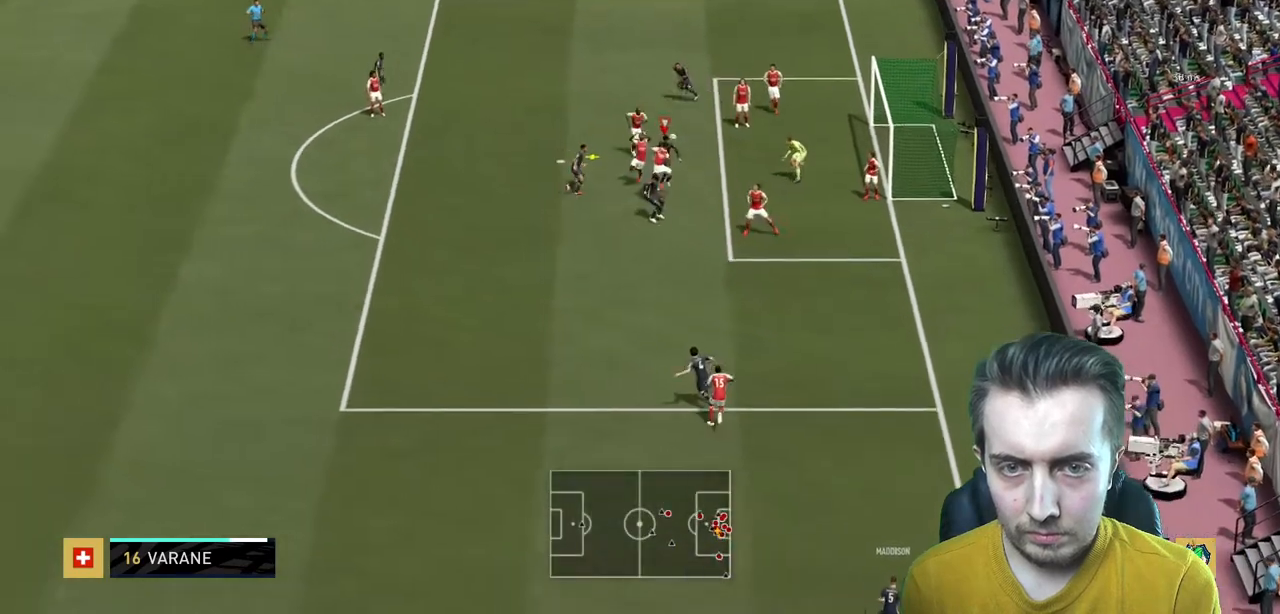
{"buttons": ["R2"], "left_stick": "left", "right_stick": "center", "events": []}
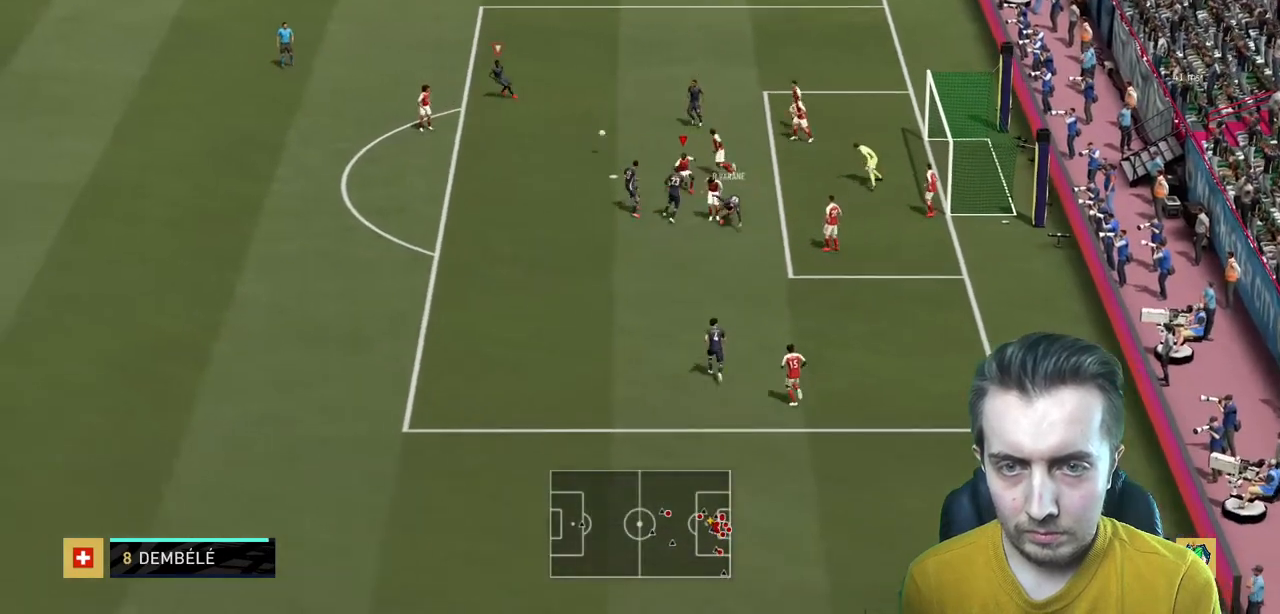
{"buttons": ["R2"], "left_stick": "left", "right_stick": "center", "events": []}
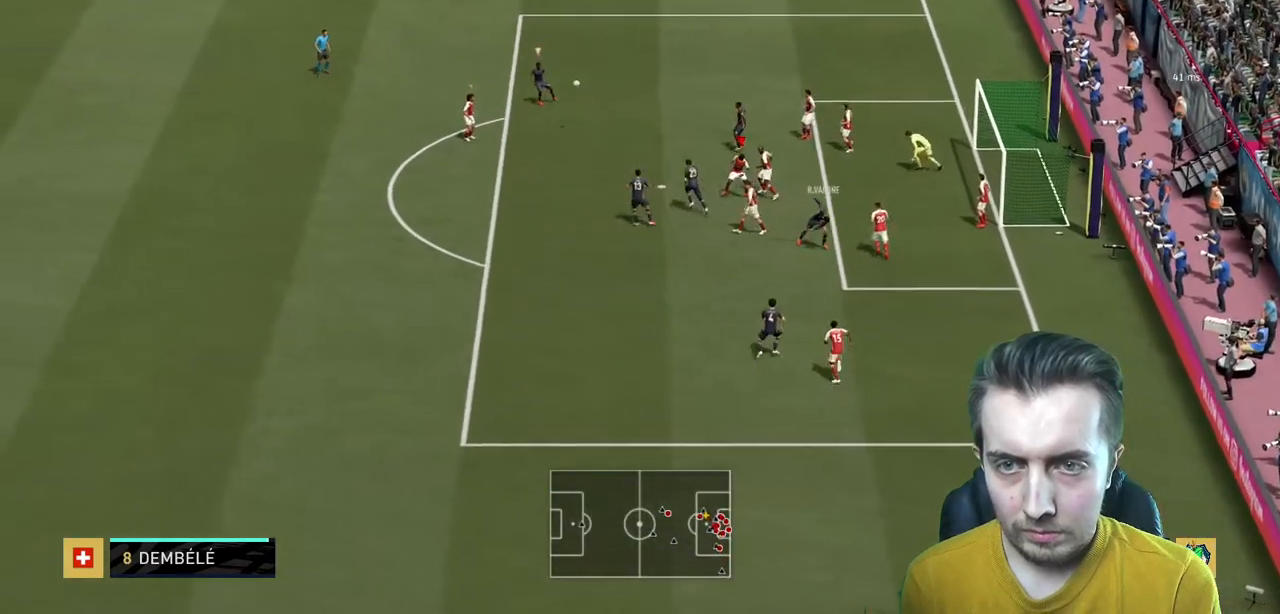
{"buttons": ["R2"], "left_stick": "up", "right_stick": "center", "events": [[200, "left_stick", "up-left"], [400, "left_stick", "up"]]}
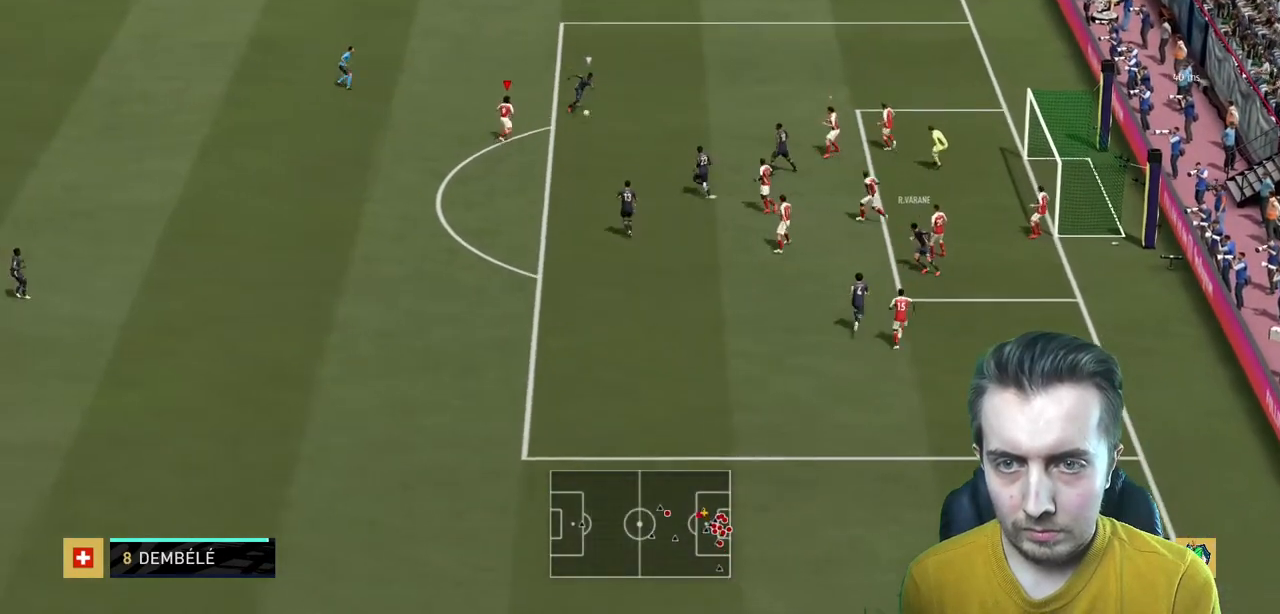
{"buttons": ["R2"], "left_stick": "up-left", "right_stick": "center", "events": [[67, "left_stick", "up-right"], [167, "L2", "down"], [334, "L2", "up"], [434, "left_stick", "up-left"]]}
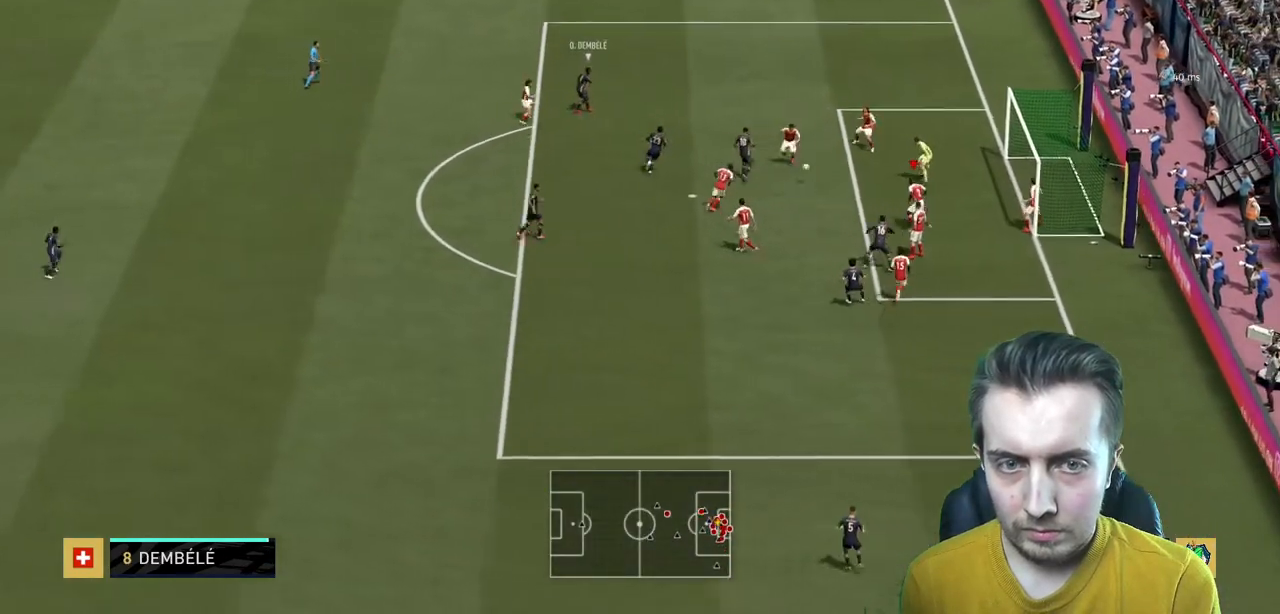
{"buttons": ["R2"], "left_stick": "left", "right_stick": "center", "events": [[200, "left_stick", "left"]]}
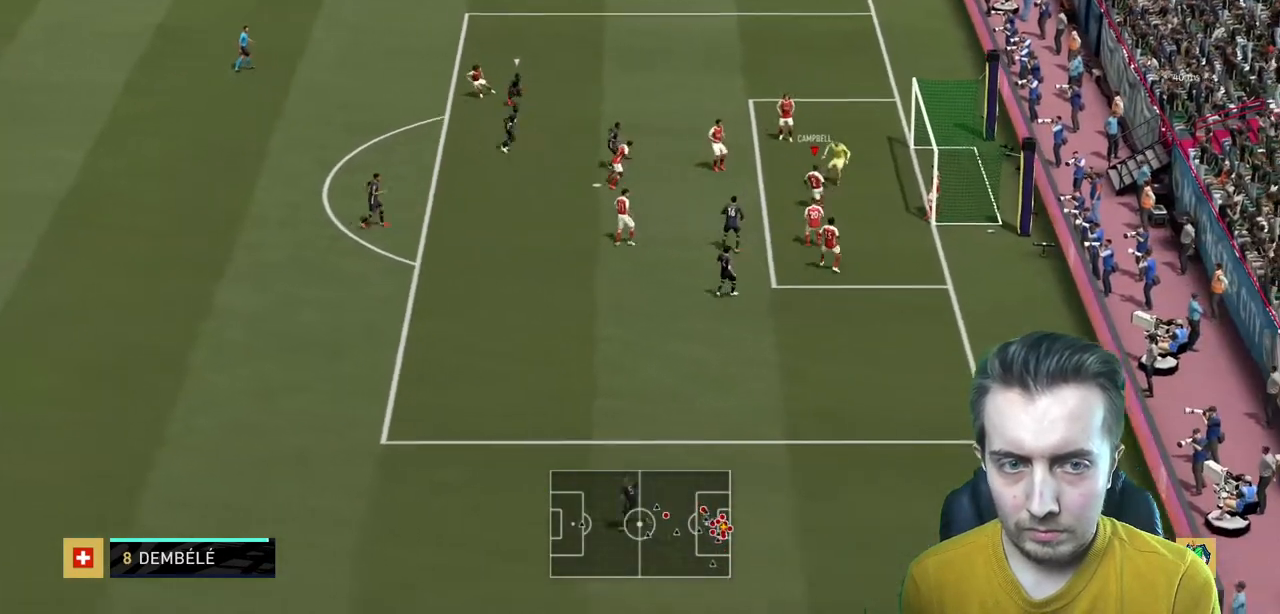
{"buttons": [], "left_stick": "left", "right_stick": "center", "events": [[501, "R2", "up"]]}
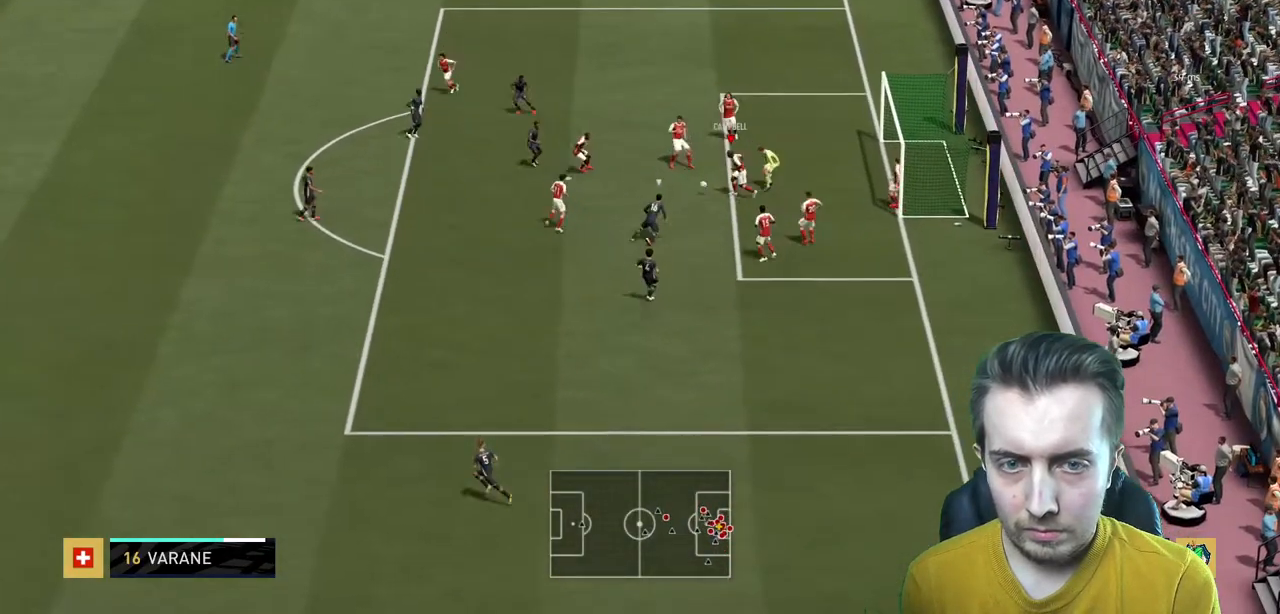
{"buttons": ["R2"], "left_stick": "left", "right_stick": "center", "events": [[133, "left_stick", "down-left"], [200, "Y", "down"], [300, "R2", "down"], [300, "left_stick", "left"], [367, "Y", "up"]]}
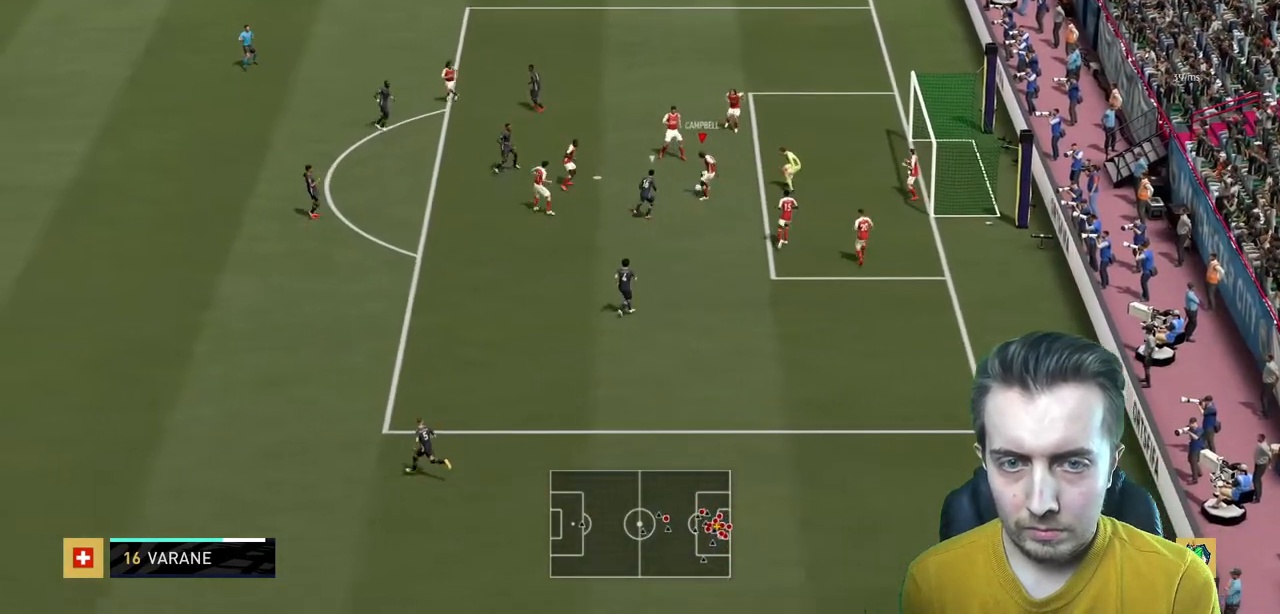
{"buttons": ["R2"], "left_stick": "left", "right_stick": "center", "events": []}
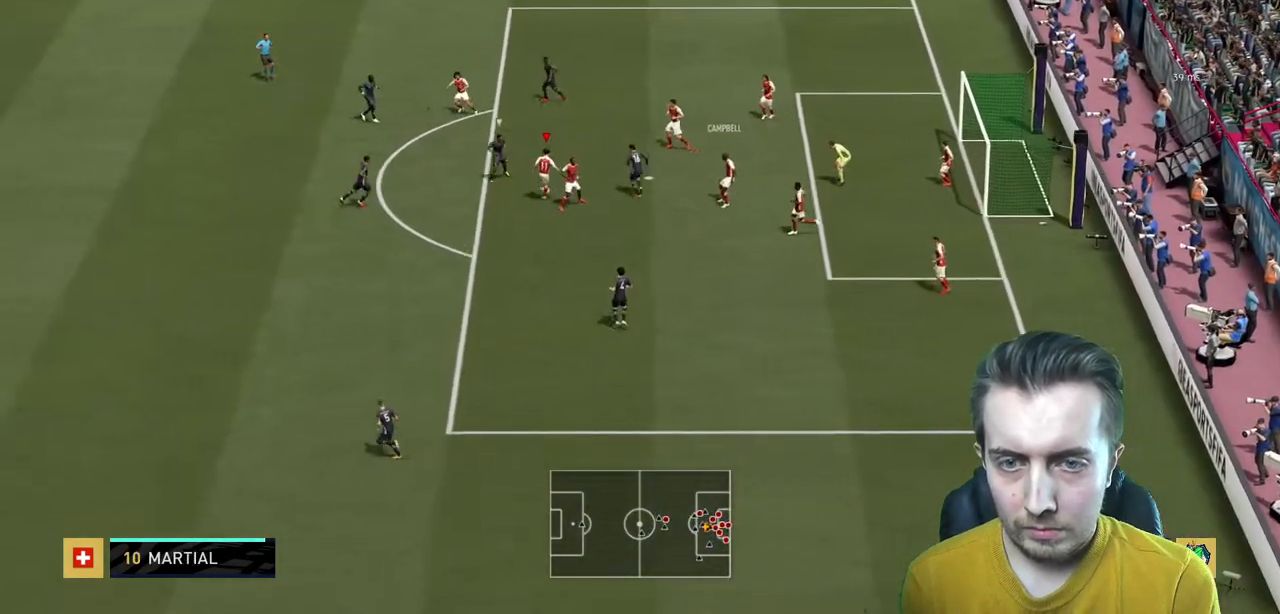
{"buttons": ["R2"], "left_stick": "down-left", "right_stick": "center", "events": [[200, "left_stick", "down-left"]]}
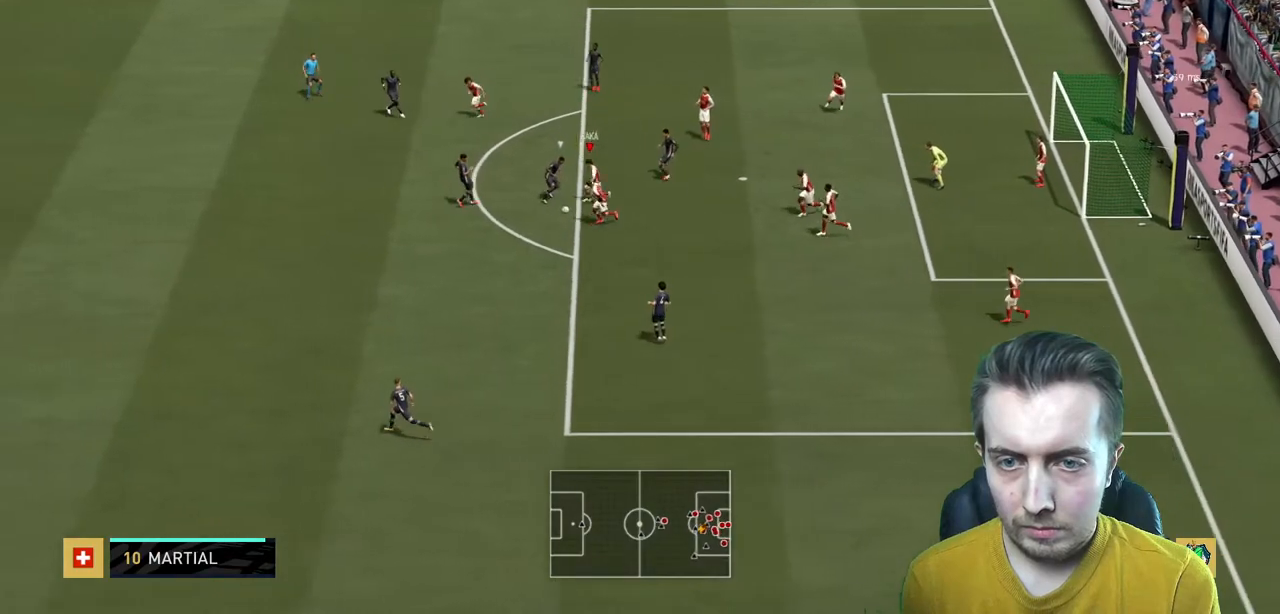
{"buttons": ["R2"], "left_stick": "down", "right_stick": "center", "events": [[200, "left_stick", "down"]]}
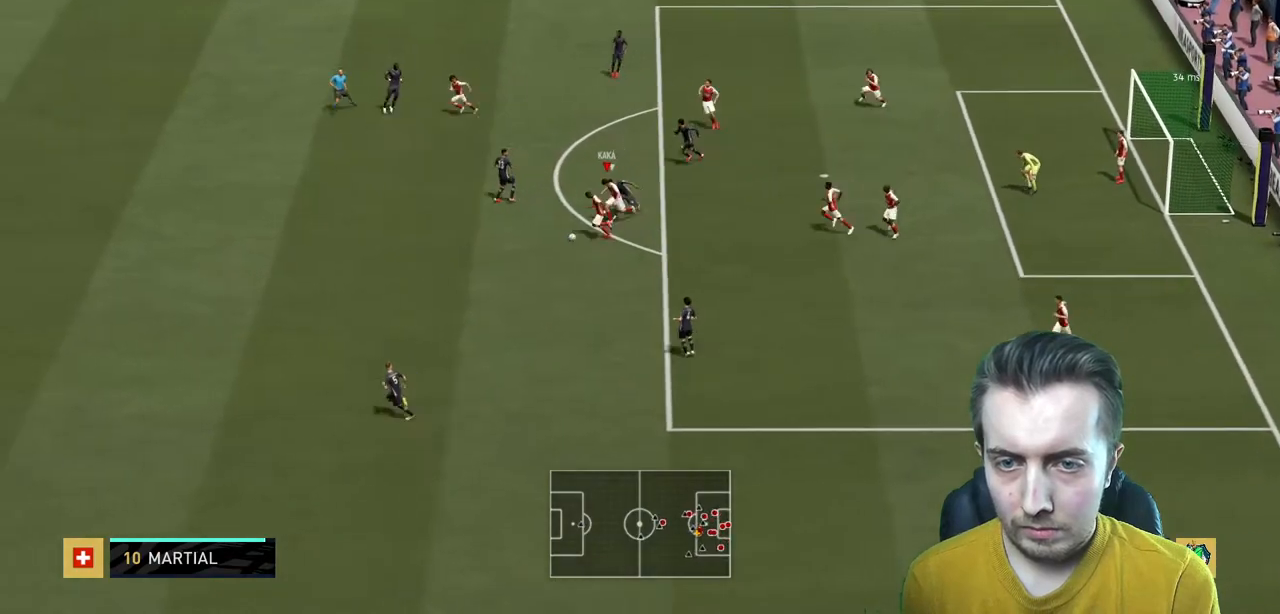
{"buttons": ["R2"], "left_stick": "down-left", "right_stick": "center"}
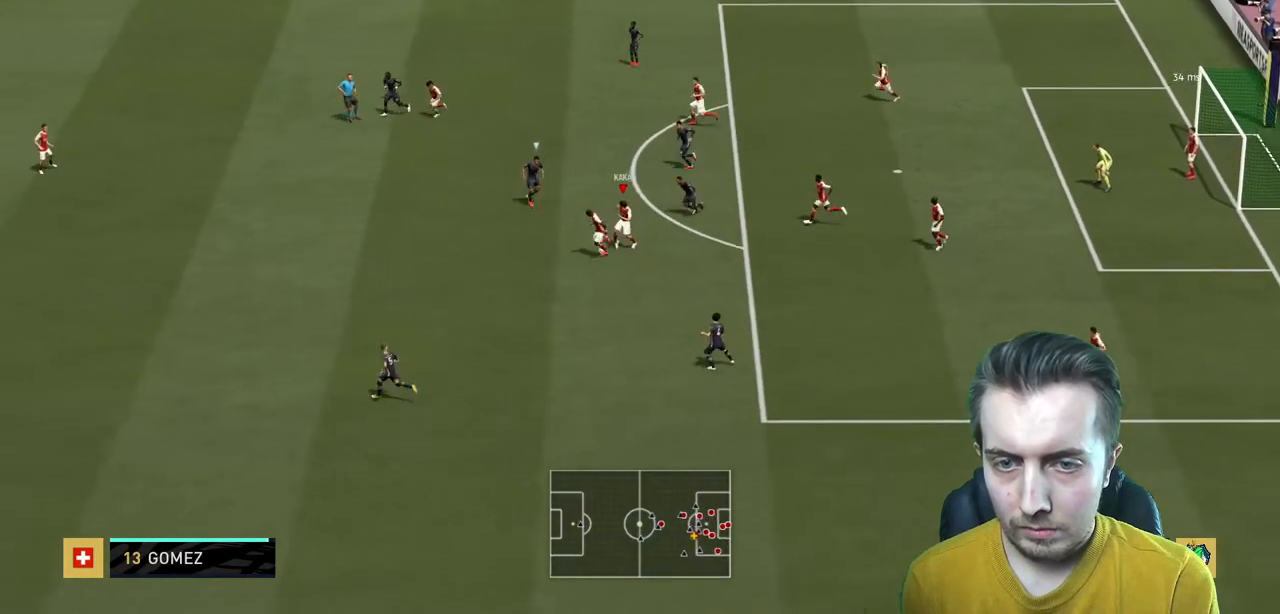
{"buttons": ["R2"], "left_stick": "down-left", "right_stick": "center", "events": []}
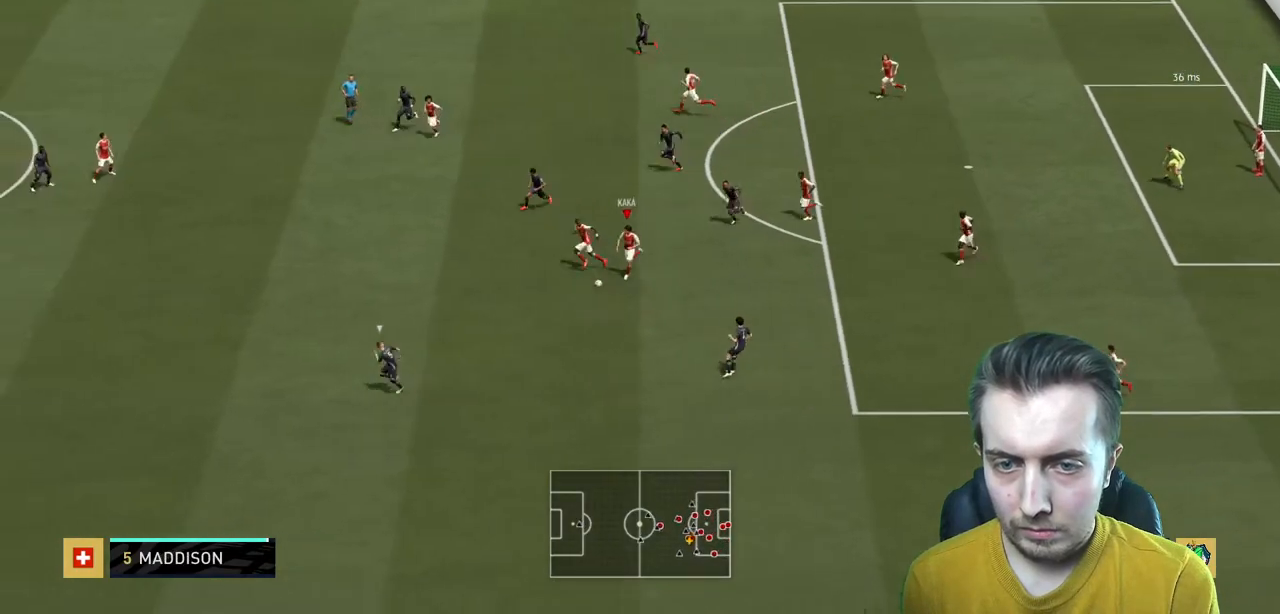
{"buttons": [], "left_stick": "down-left", "right_stick": "center", "events": [[467, "R2", "up"]]}
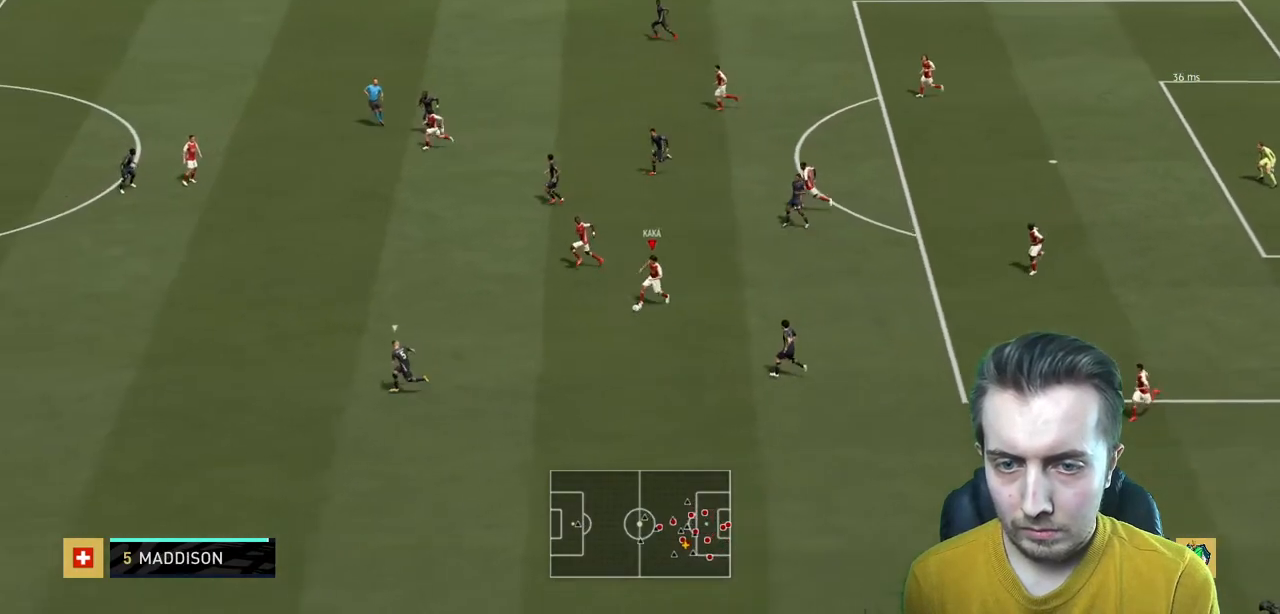
{"buttons": ["Y"], "left_stick": "left", "right_stick": "center", "events": [[67, "left_stick", "left"], [467, "Y", "down"]]}
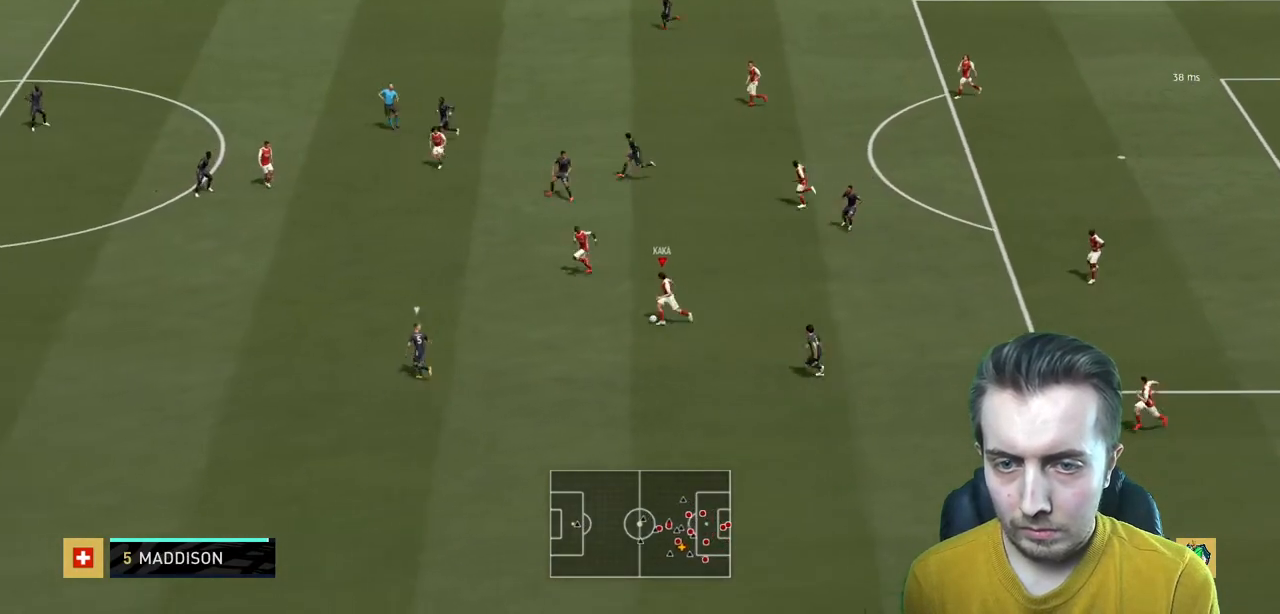
{"buttons": ["R2"], "left_stick": "center", "right_stick": "center", "events": [[33, "R2", "down"], [100, "Y", "up"], [400, "left_stick", "center"]]}
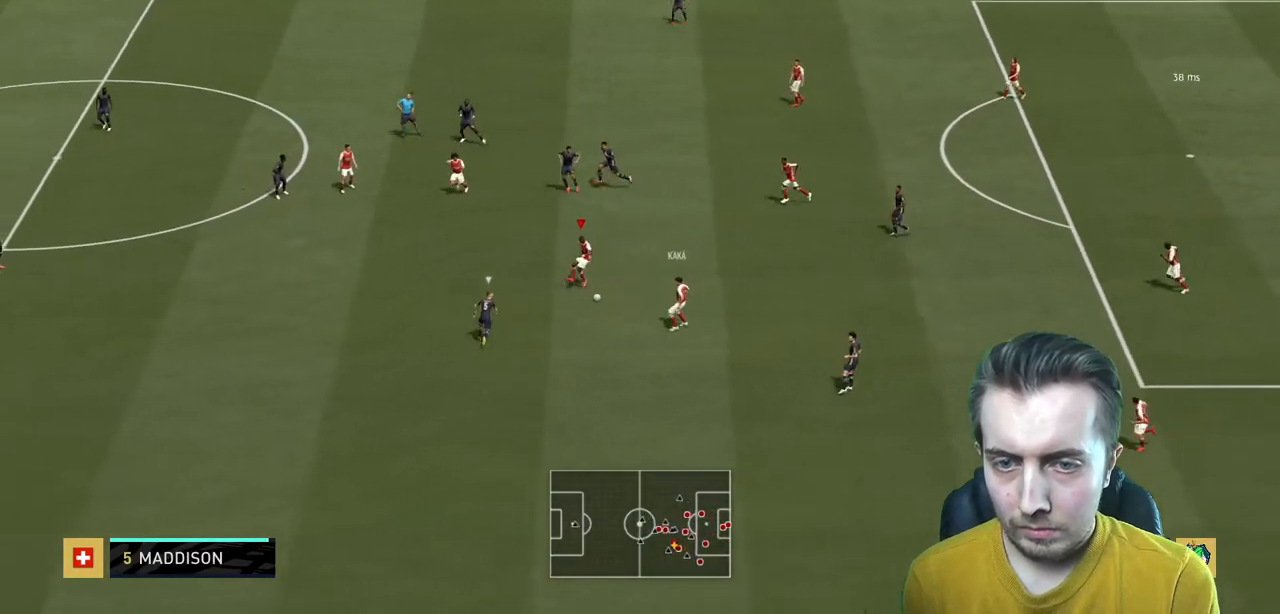
{"buttons": ["A", "L1", "L2"], "left_stick": "up-left", "right_stick": "center", "events": [[100, "left_stick", "left"], [300, "R2", "up"], [400, "A", "down"], [400, "left_stick", "up-left"], [501, "L1", "down"], [501, "L2", "down"]]}
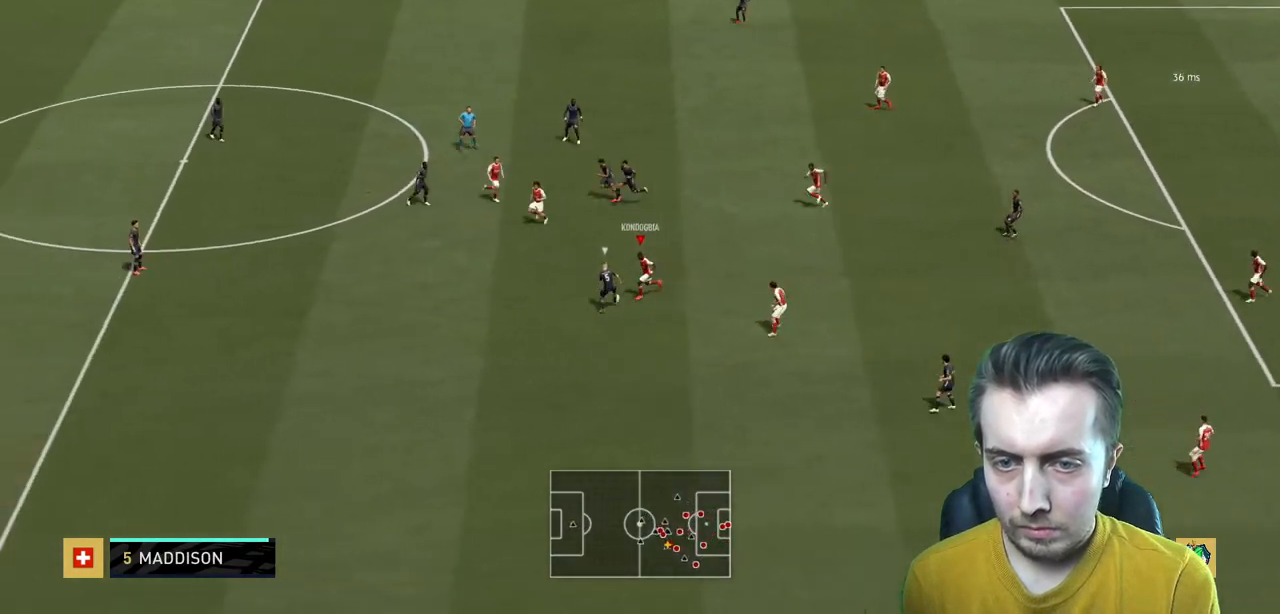
{"buttons": [], "left_stick": "up-left", "right_stick": "center", "events": [[66, "A", "up"], [100, "L1", "up"], [100, "L2", "up"]]}
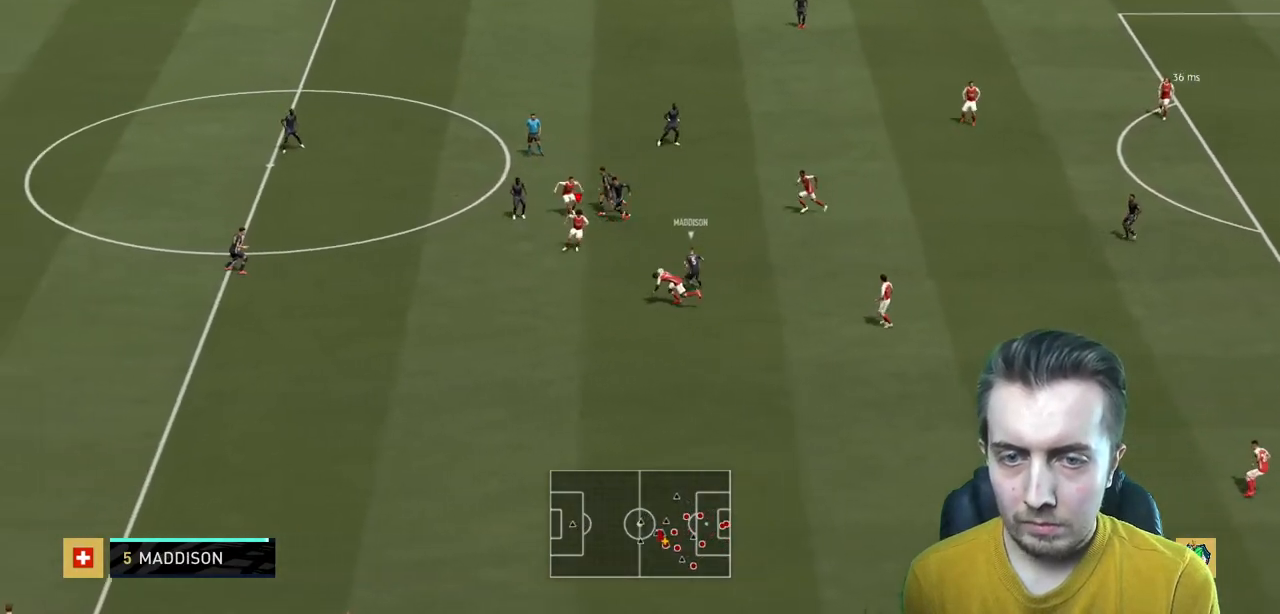
{"buttons": ["L2", "R2"], "left_stick": "up-right", "right_stick": "center", "events": [[33, "left_stick", "up"], [134, "left_stick", "up-right"], [234, "R2", "down"], [300, "L2", "down"]]}
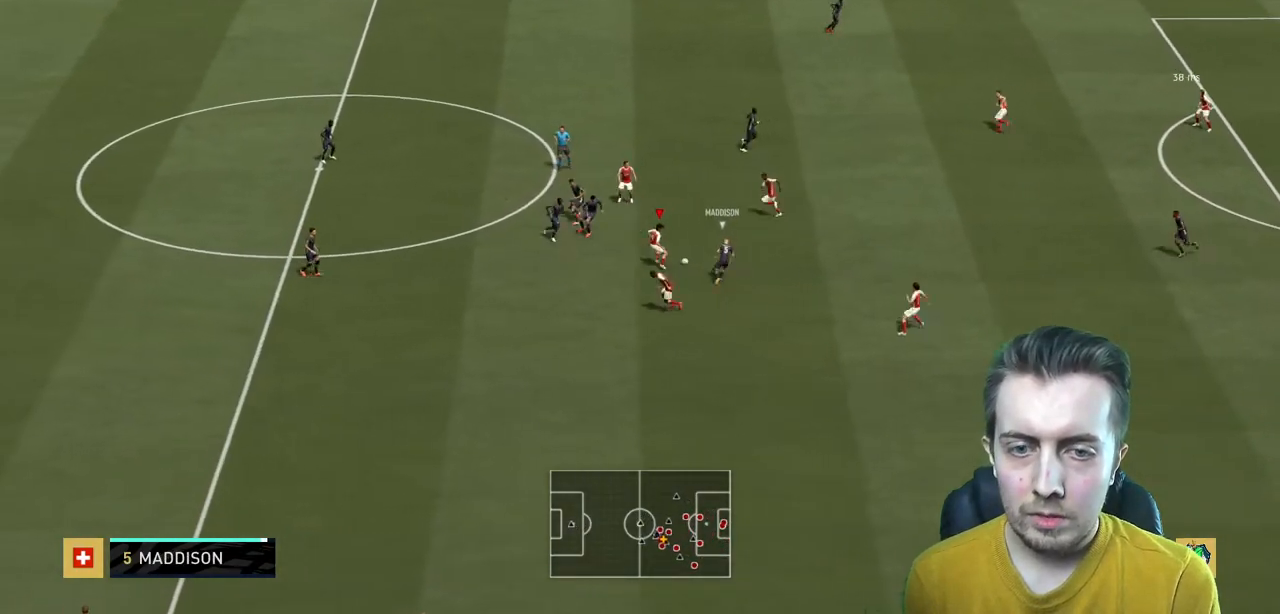
{"buttons": [], "left_stick": "up", "right_stick": "center", "events": [[33, "L2", "up"], [166, "R2", "up"], [233, "left_stick", "up"]]}
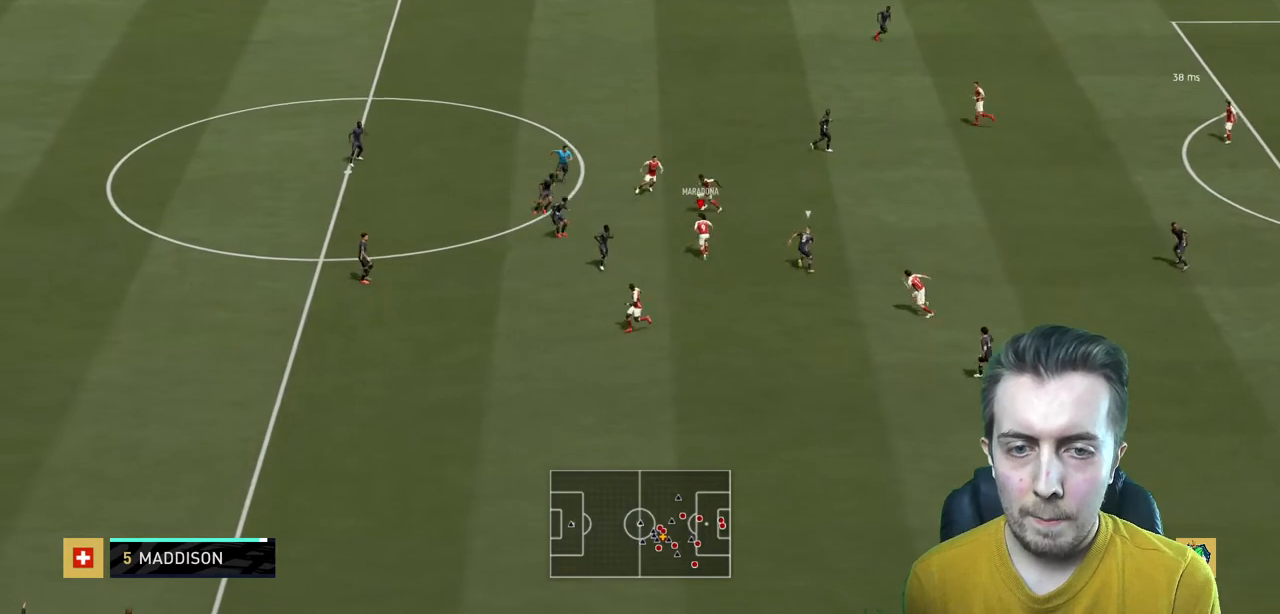
{"buttons": [], "left_stick": "up", "right_stick": "center", "events": [[234, "A", "down"], [467, "A", "up"]]}
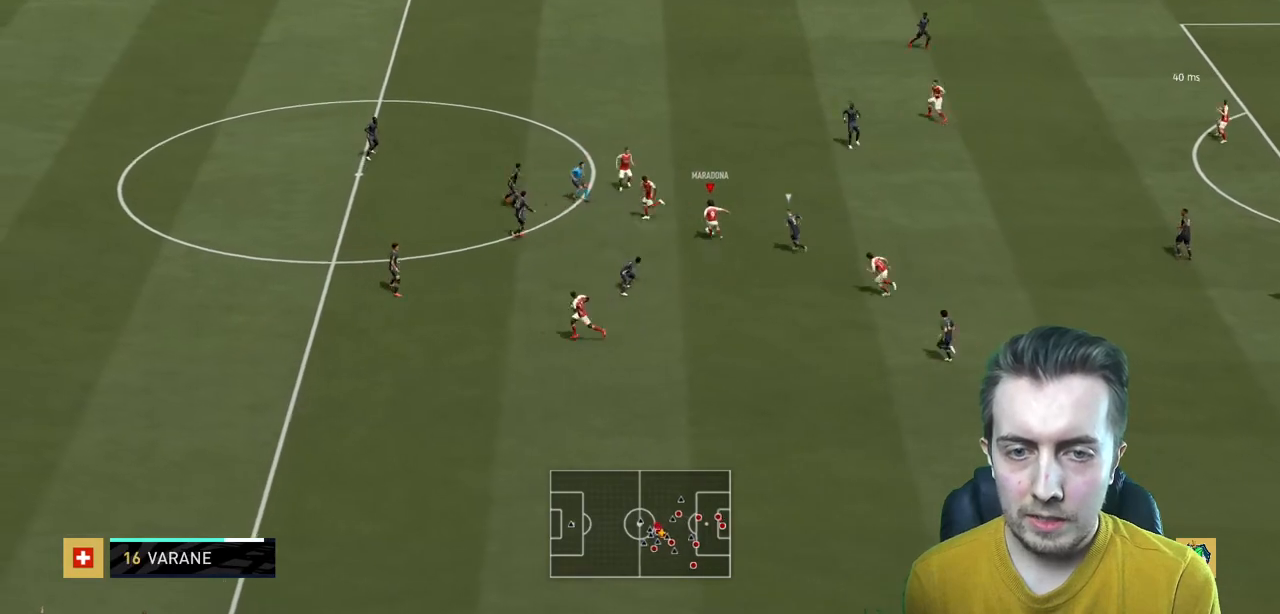
{"buttons": [], "left_stick": "up", "right_stick": "center", "events": []}
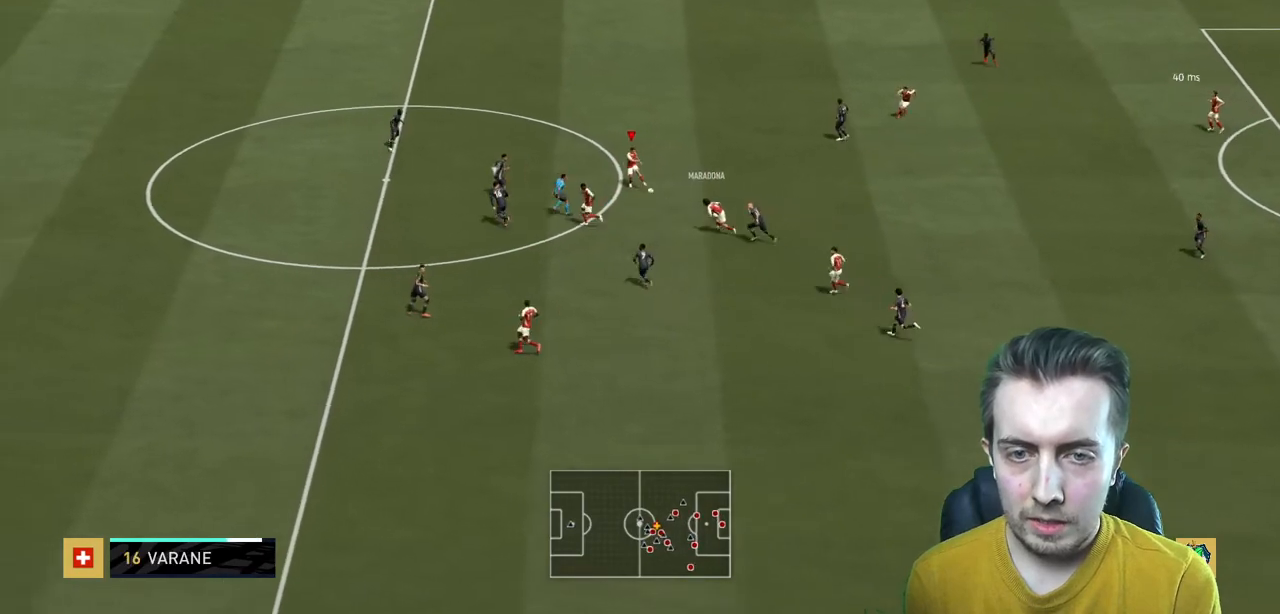
{"buttons": [], "left_stick": "up-left", "right_stick": "center", "events": [[134, "left_stick", "up-left"]]}
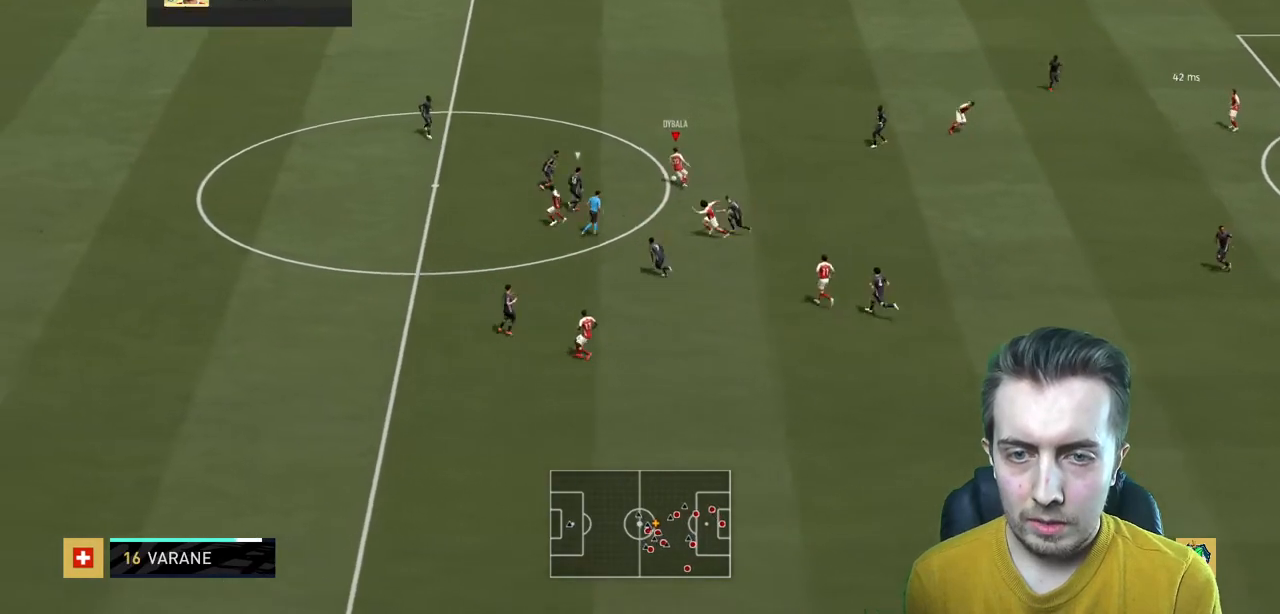
{"buttons": [], "left_stick": "left", "right_stick": "center", "events": [[166, "left_stick", "left"], [300, "Y", "down"], [500, "Y", "up"]]}
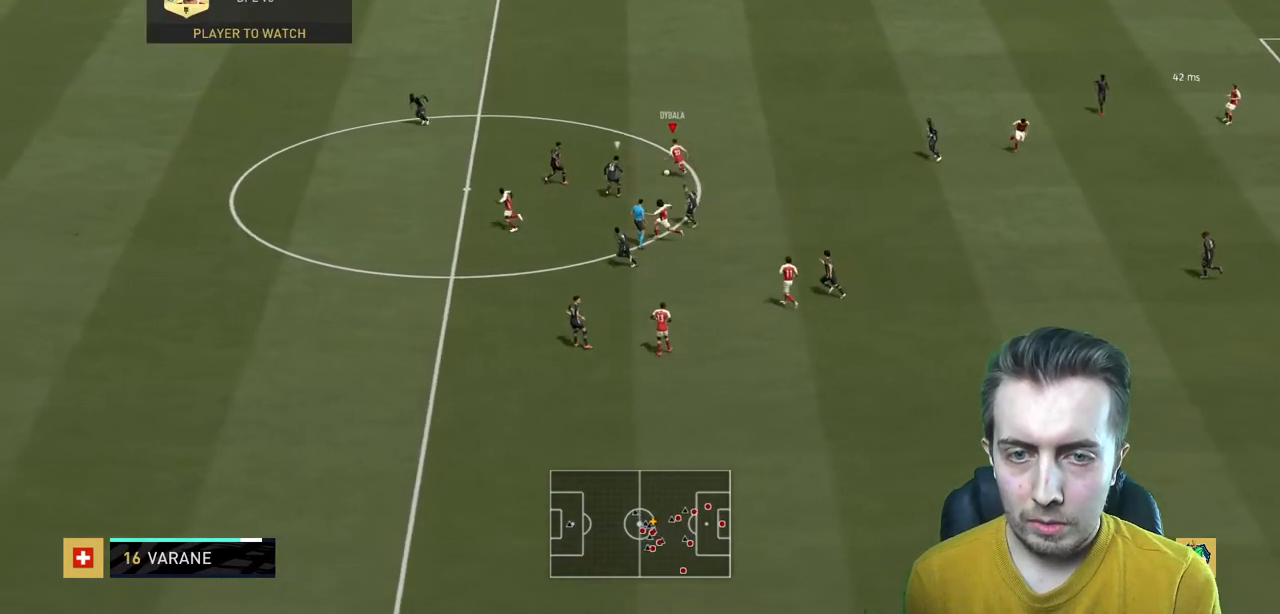
{"buttons": ["R2"], "left_stick": "left", "right_stick": "center", "events": [[33, "R2", "down"]]}
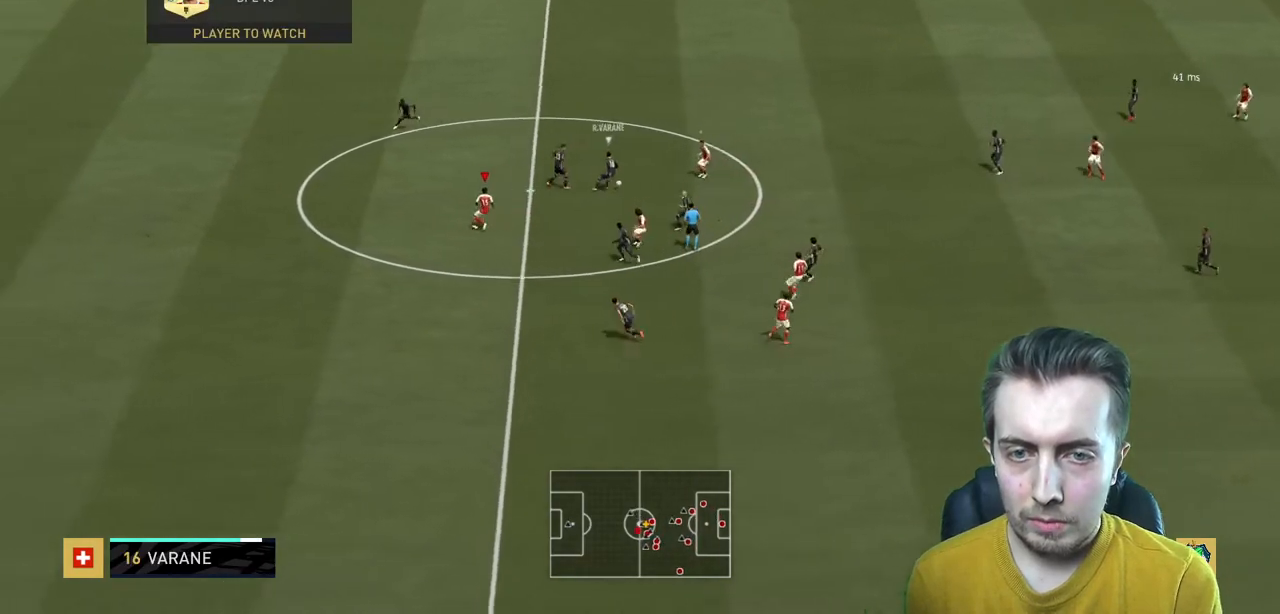
{"buttons": ["R2"], "left_stick": "down-left", "right_stick": "center", "events": [[500, "left_stick", "down-left"]]}